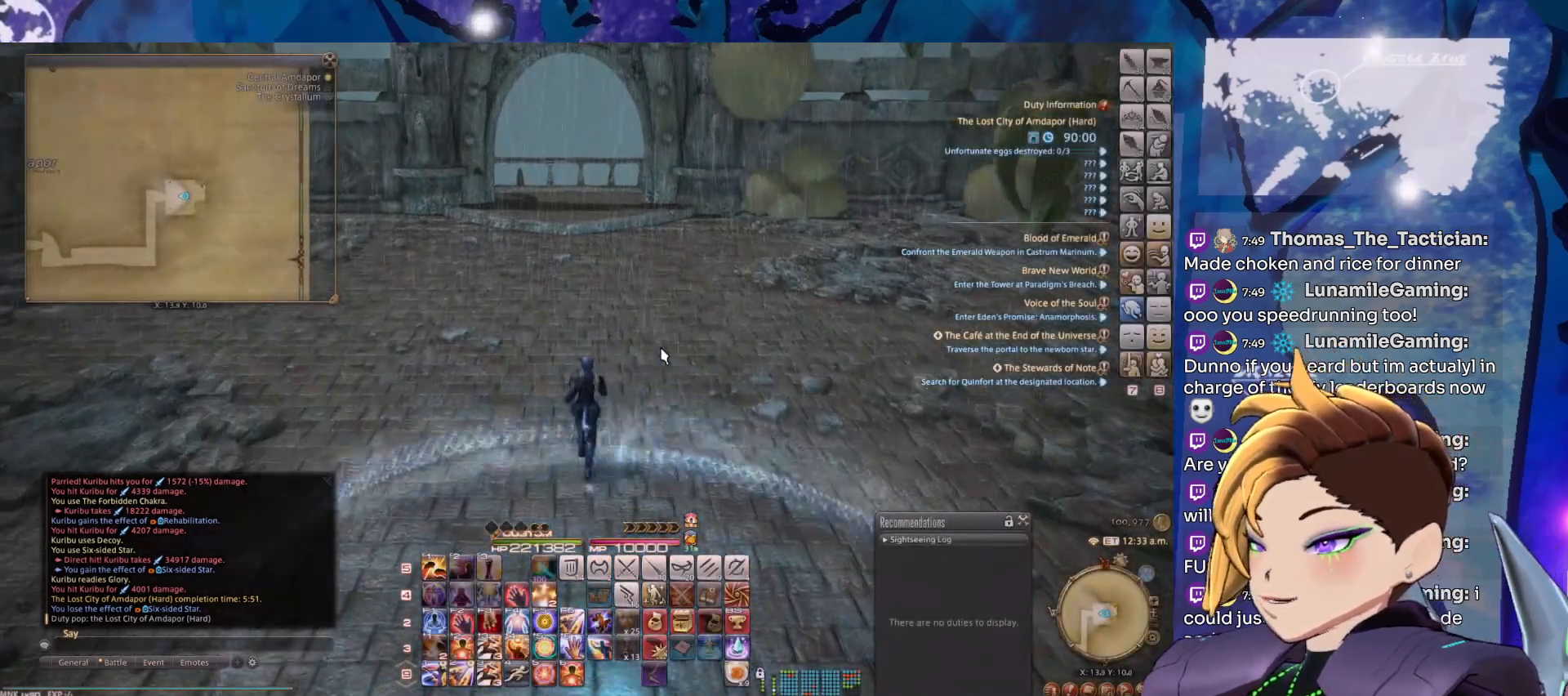
Gameplay with keyboard and mouse; each line is a JSON object with the keys and mouse buttons held at the frame after it. "events" lists presses ("down") and releases ("up") of "0", "1", "2", "3", "4", "5", "6", "7", "8", "9", "alt_l", "alt_r", "backspace", "caps_lock", "ctrl", "down", "equals", "escape", "left", "minus", "return", "right", "shift_l", "shift_r", "space", "super", "tab", "tilde", "up", "mouse_left", "mouse_right", "mouse_wheel_up" and "mouse_wheel_down" between this image and that frame as [ms after this image, input, new state], when the widget could be followed in between. "mouse_left", "mouse_right", "mouse_wheel_up", "mouse_wheel_down" = the "left", "right", "wheel_up", "wheel_down" buttons of the "mouse" list. No other keys are recorded. Not read: mouse_move.
{"keys": [], "mouse": [], "events": [[100, "4", "down"], [250, "4", "up"]]}
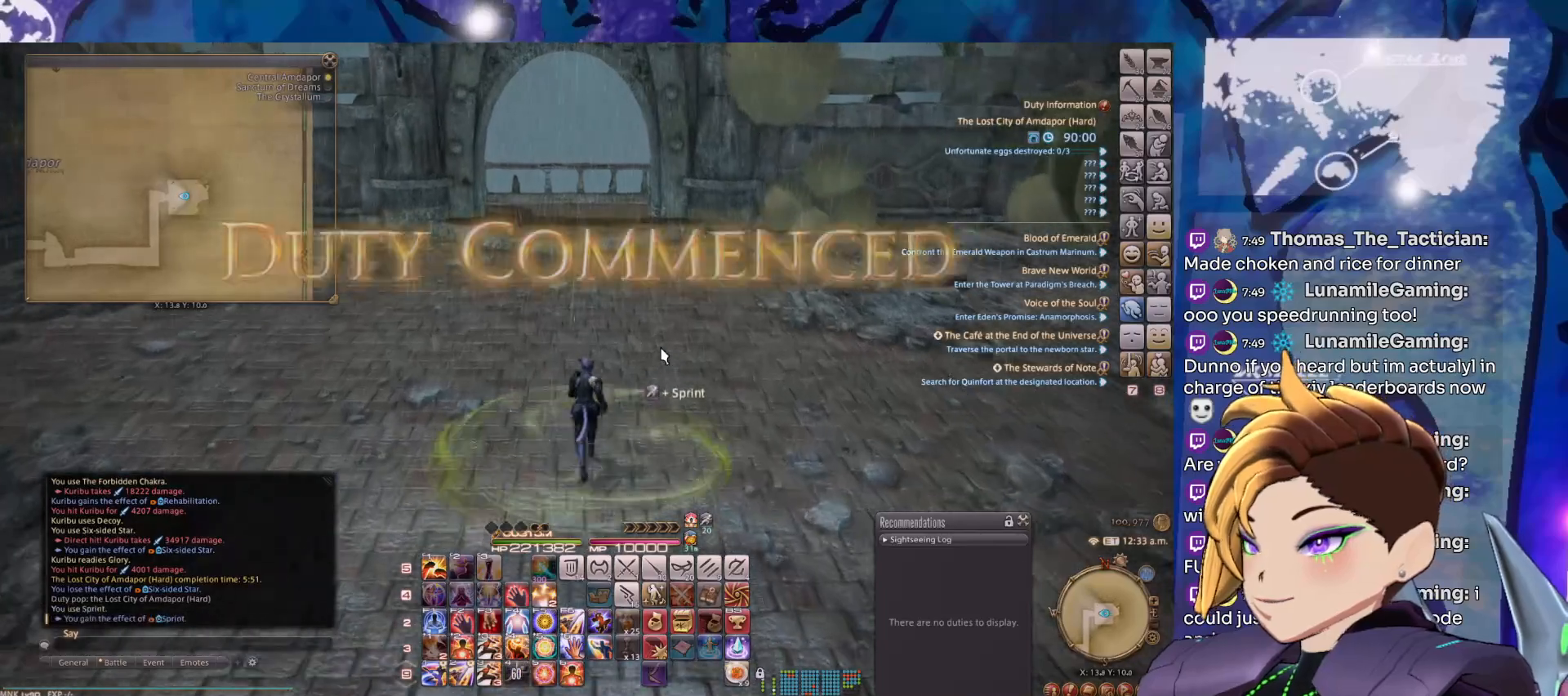
{"keys": [], "mouse": [], "events": []}
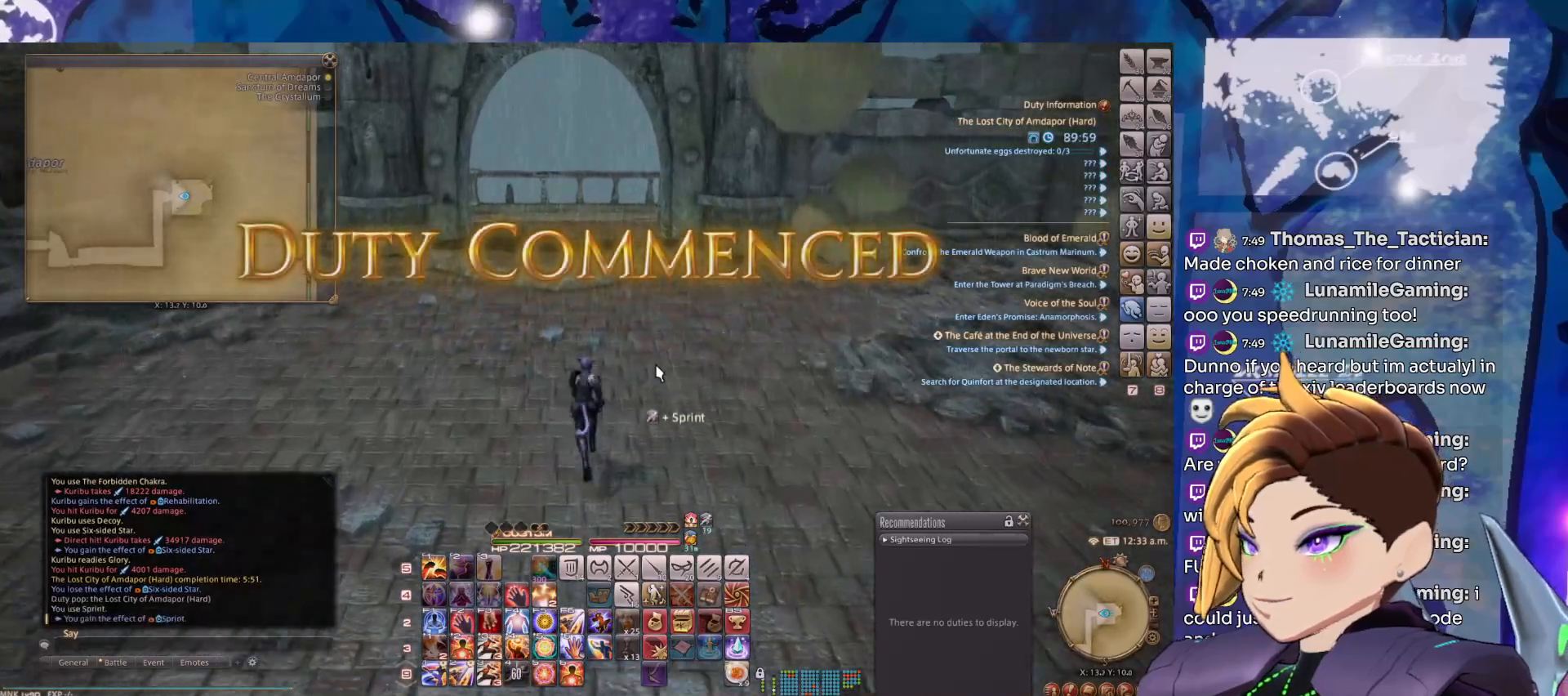
{"keys": [], "mouse": [], "events": []}
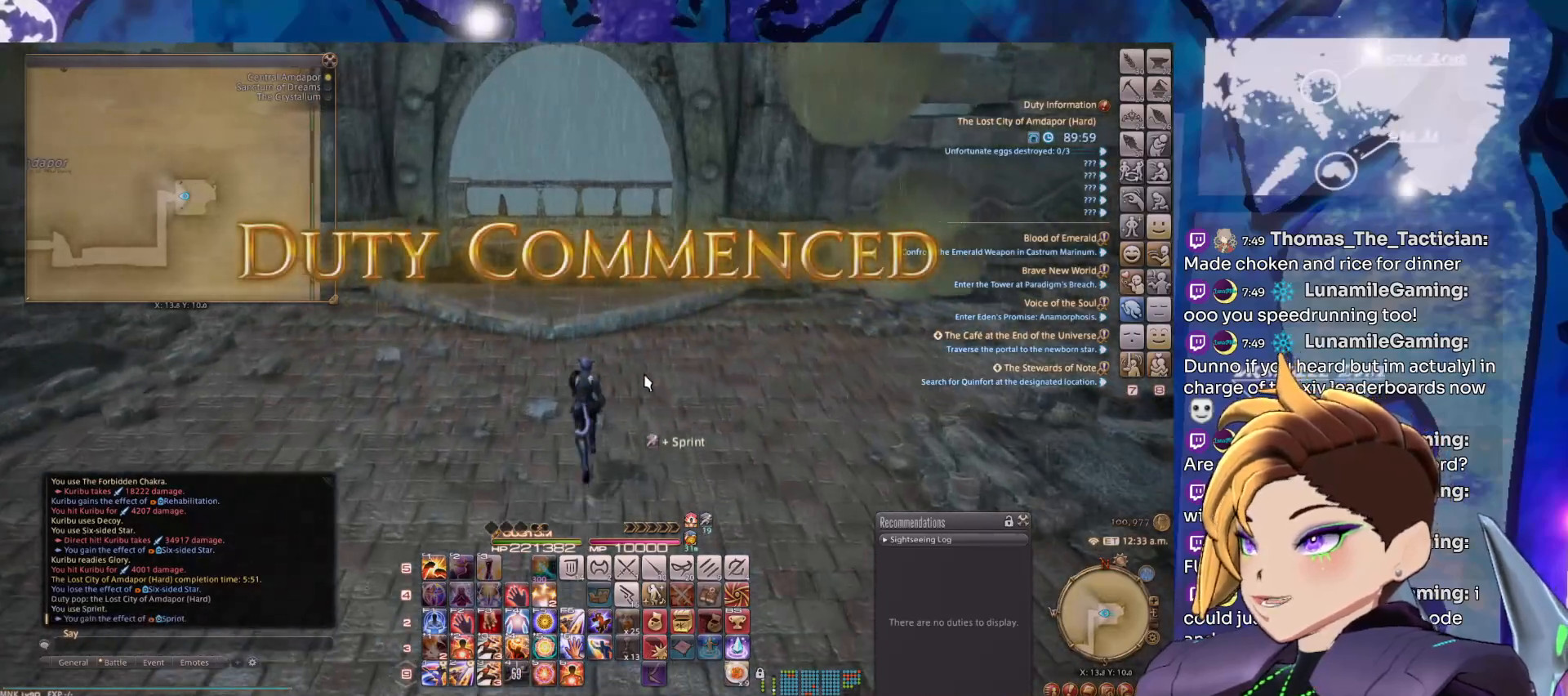
{"keys": [], "mouse": [], "events": []}
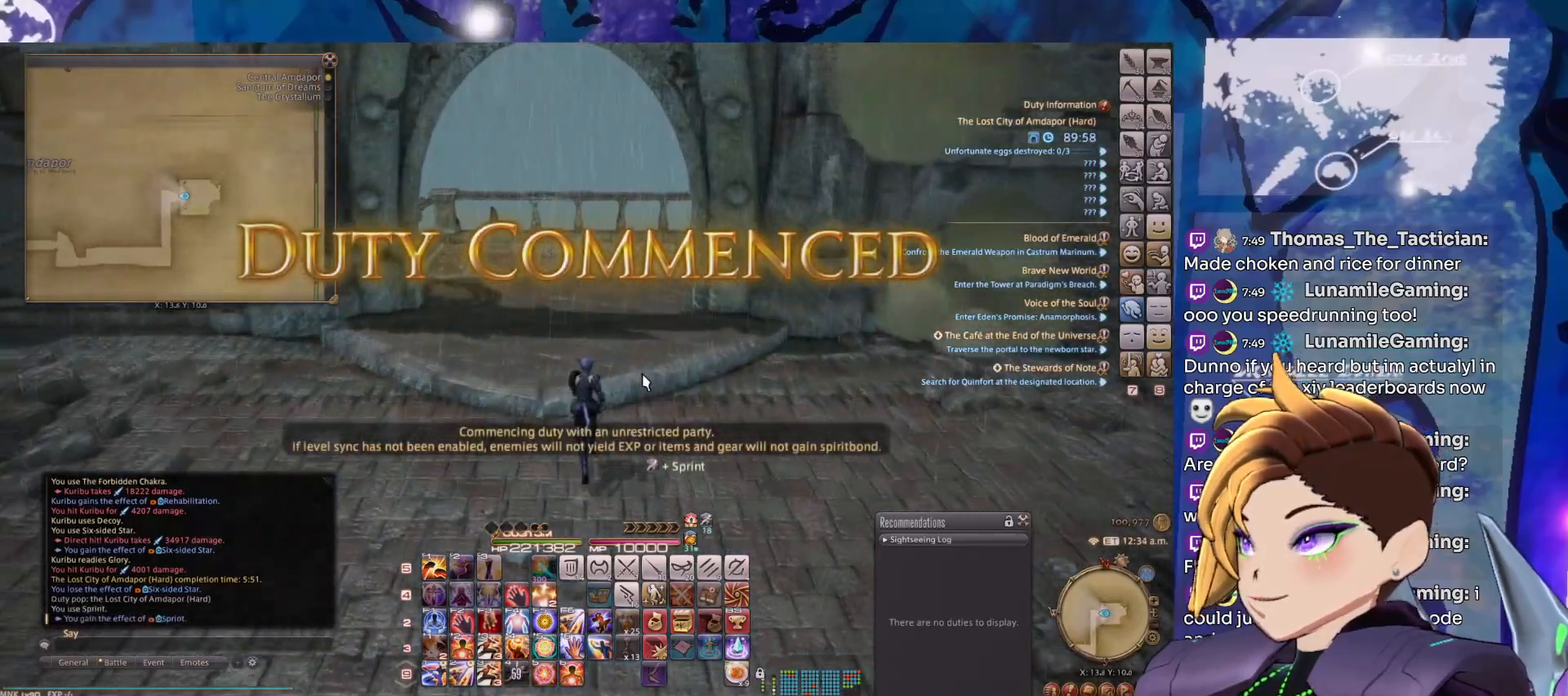
{"keys": [], "mouse": [], "events": []}
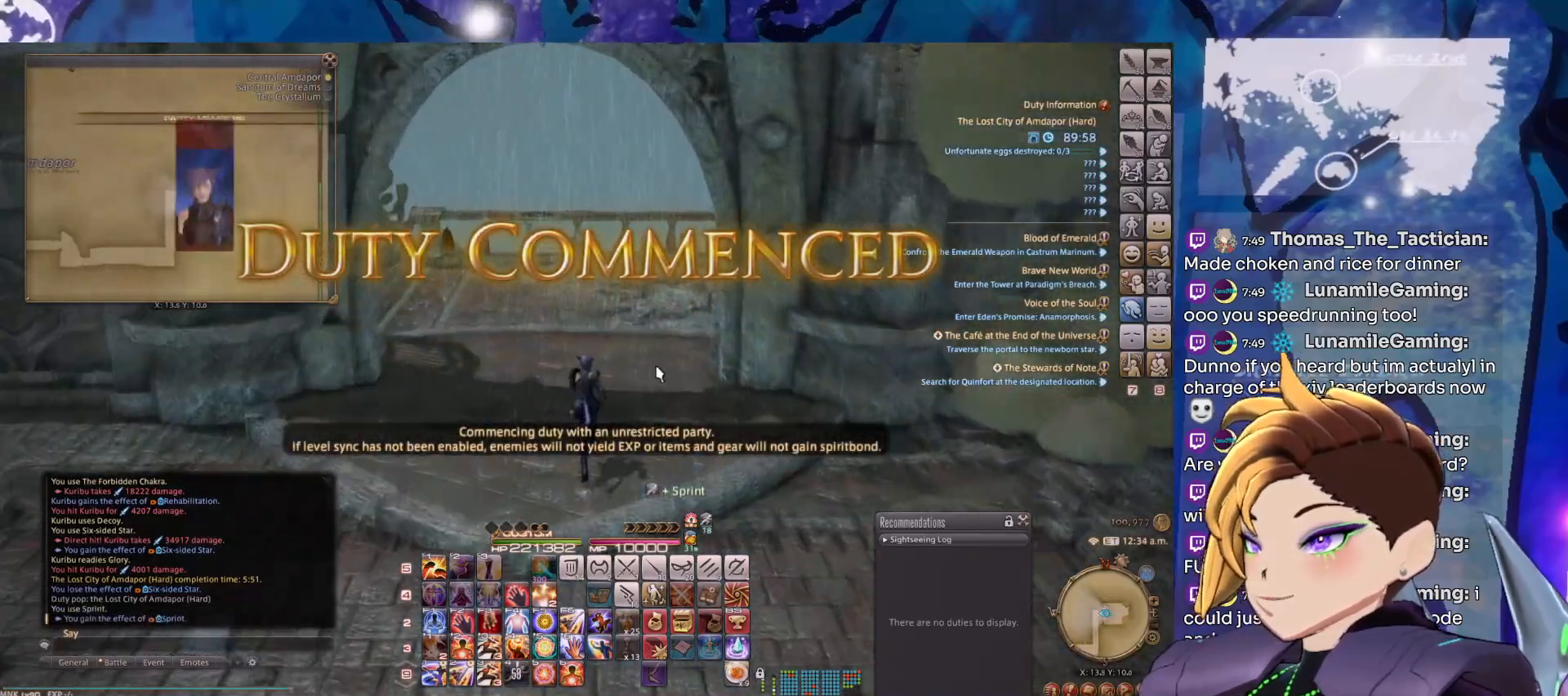
{"keys": [], "mouse": ["right"], "events": [[467, "mouse_right", "down"]]}
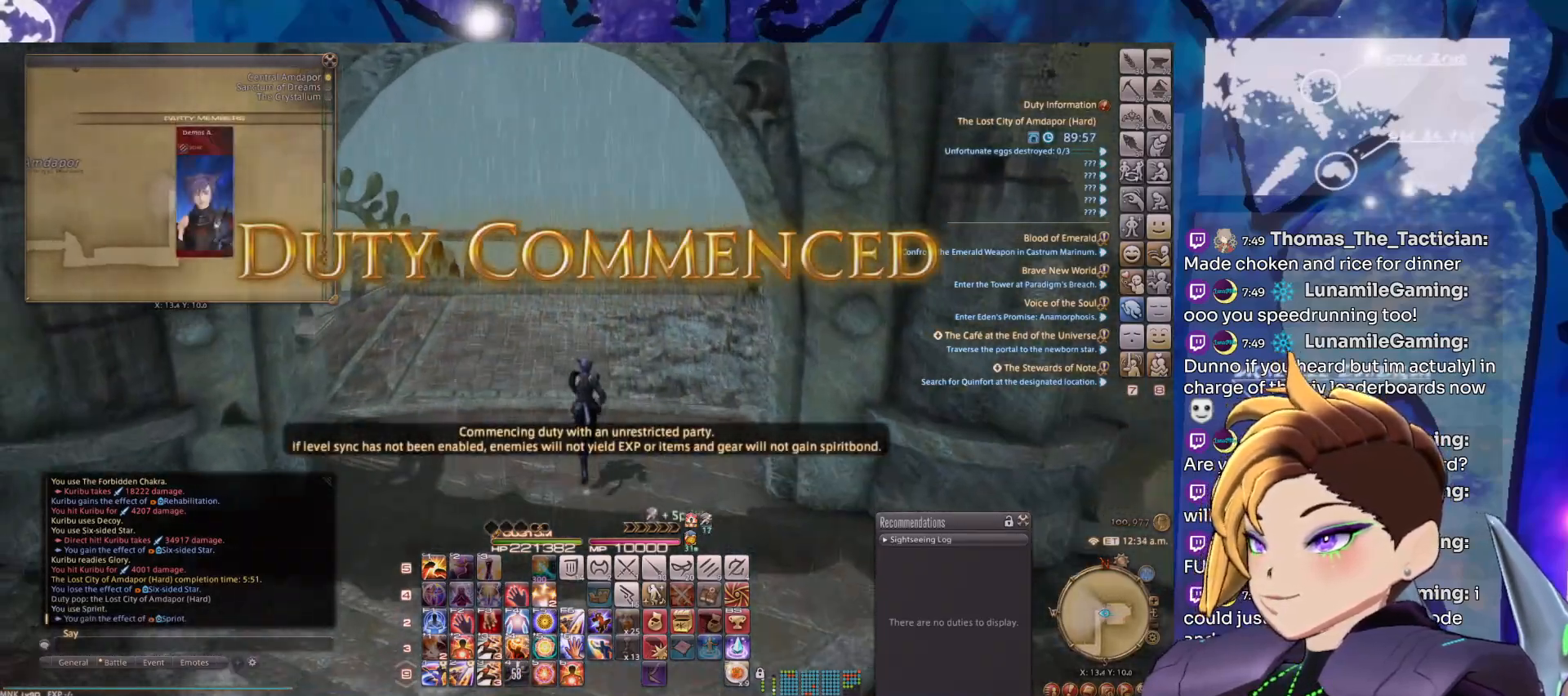
{"keys": [], "mouse": ["right"], "events": []}
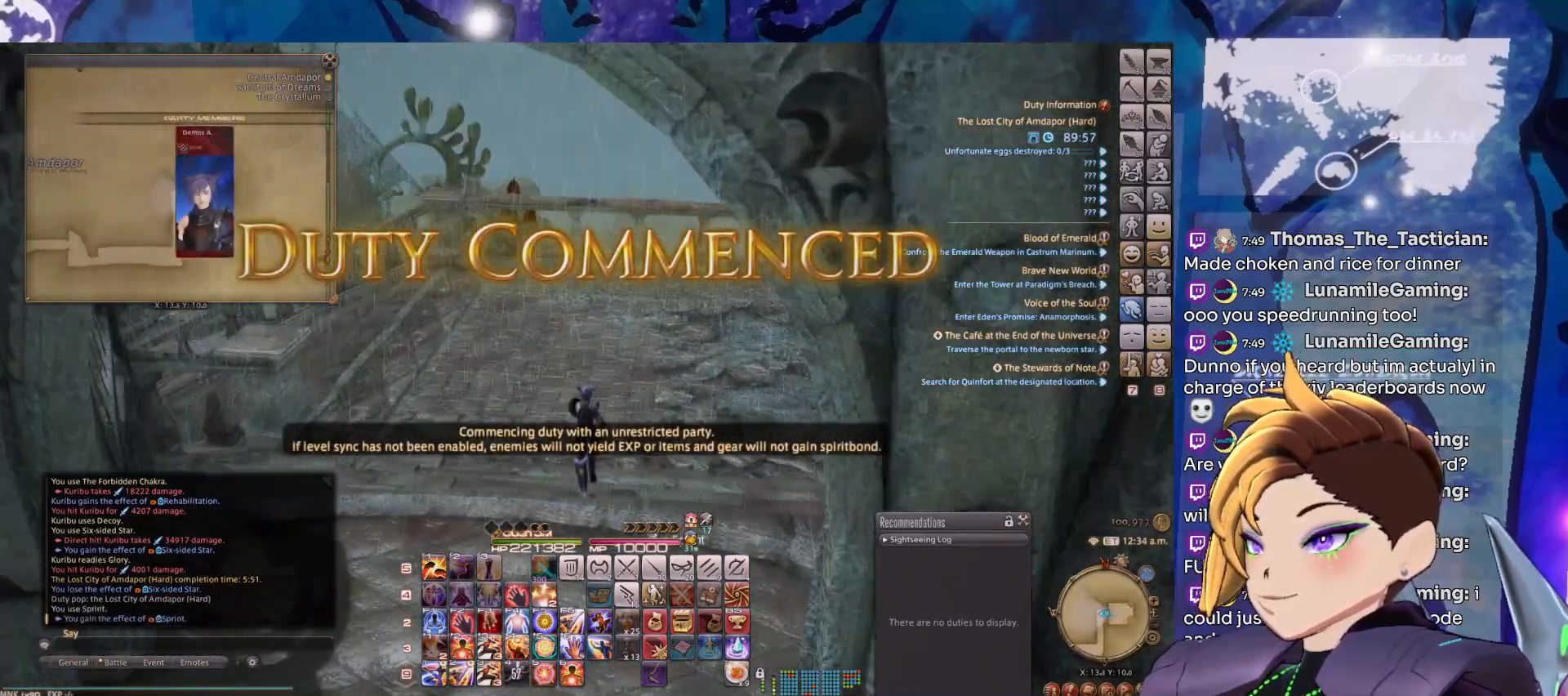
{"keys": [], "mouse": ["right"], "events": []}
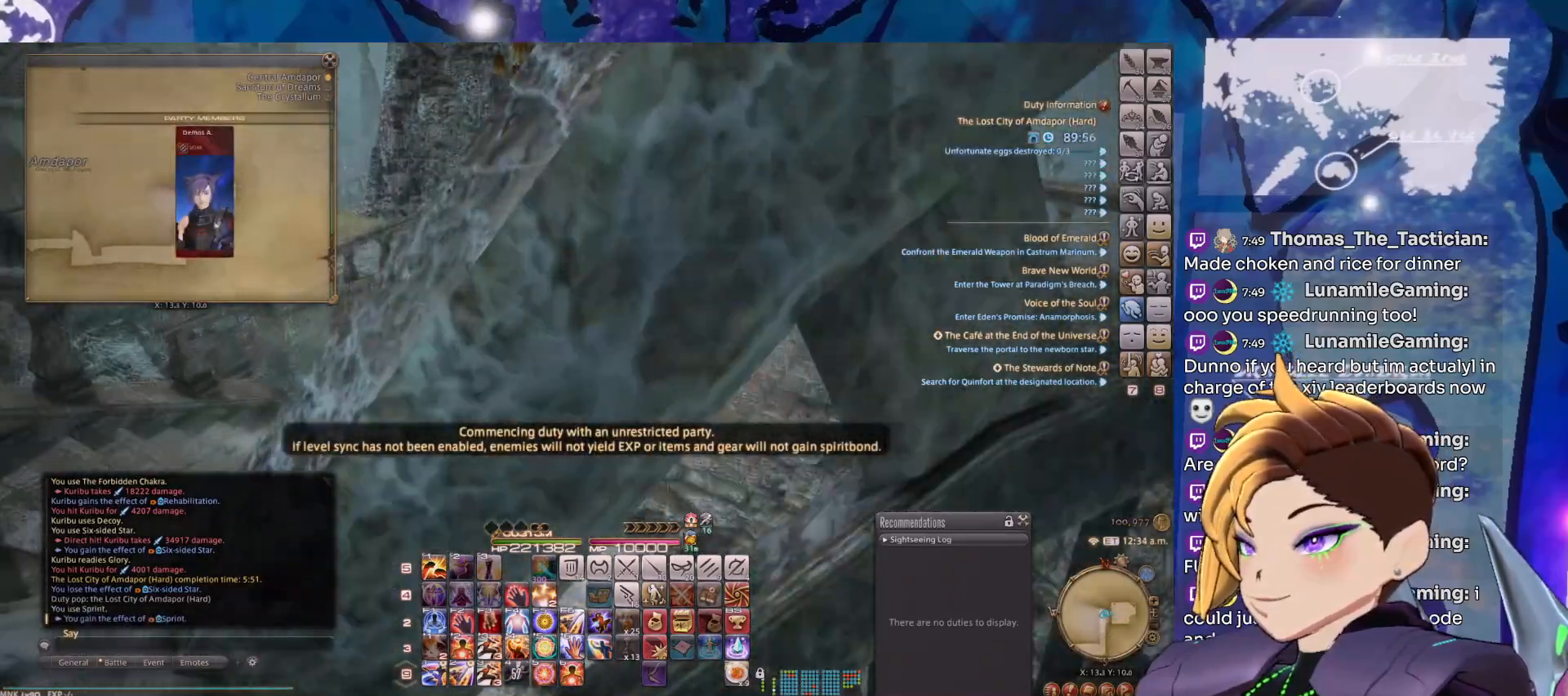
{"keys": [], "mouse": ["right"], "events": []}
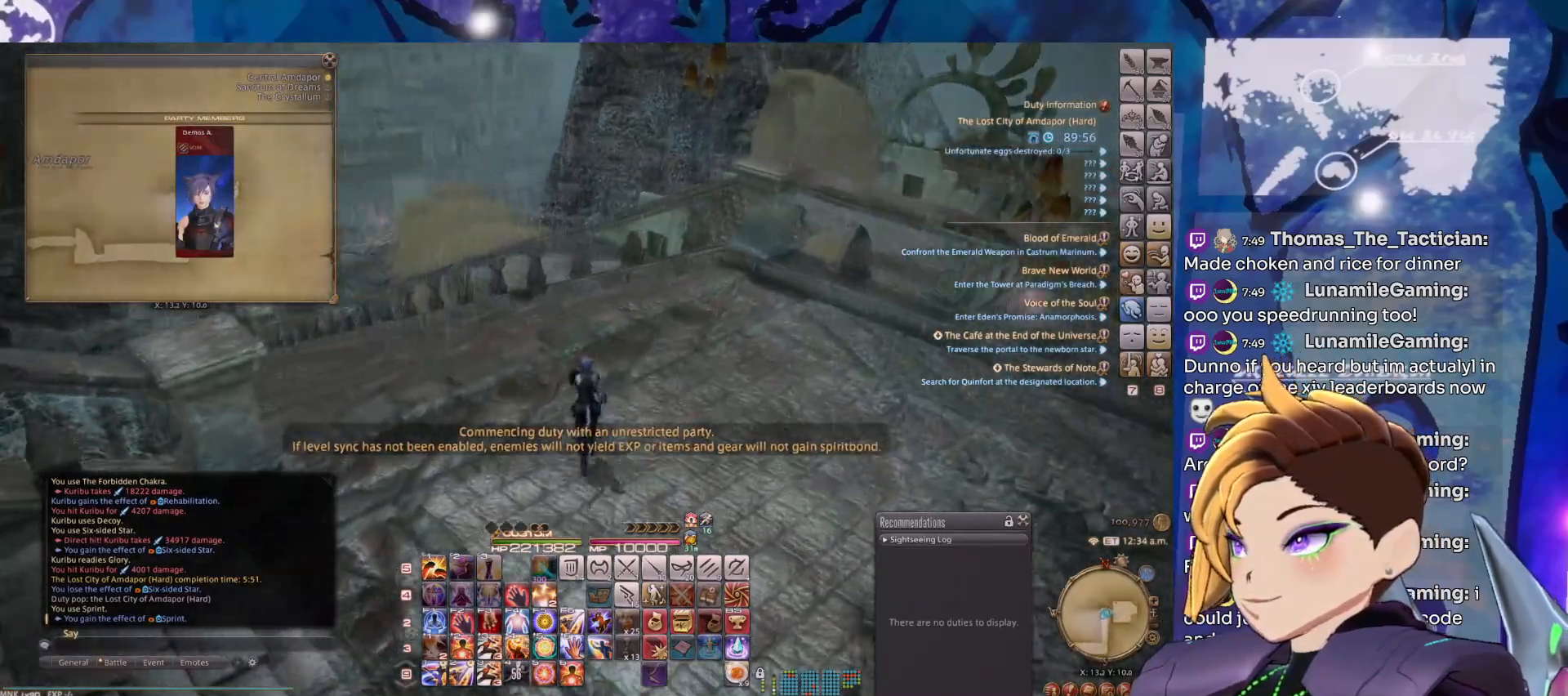
{"keys": [], "mouse": ["right"], "events": []}
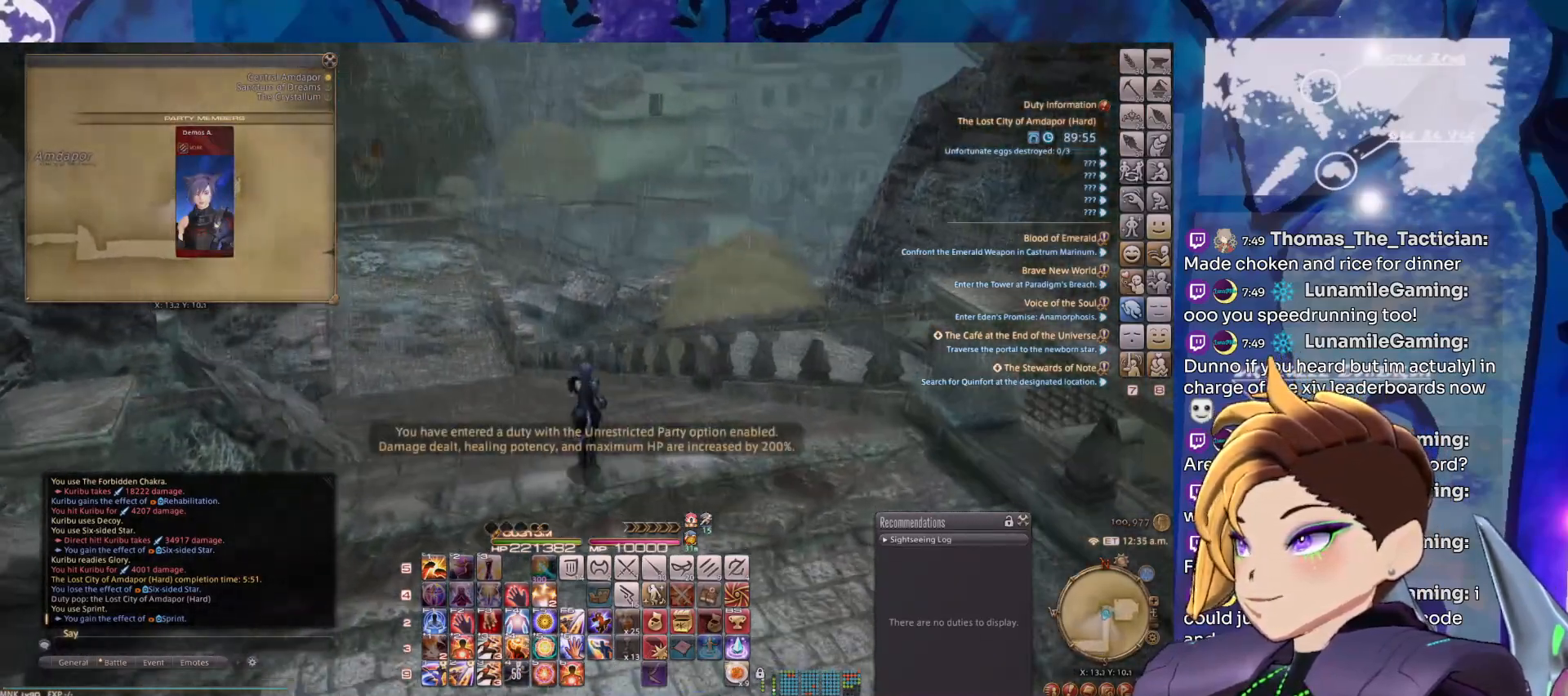
{"keys": [], "mouse": ["right"], "events": []}
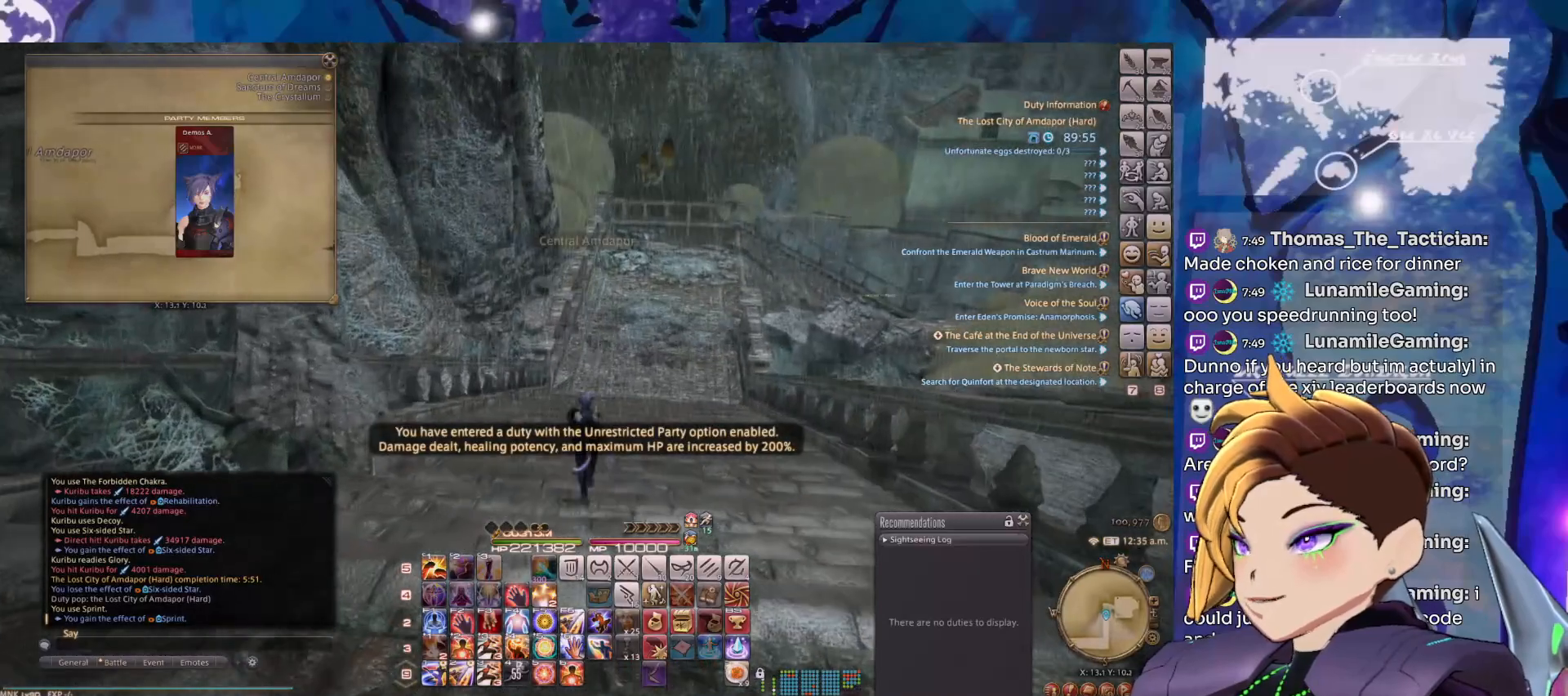
{"keys": [], "mouse": ["right"], "events": []}
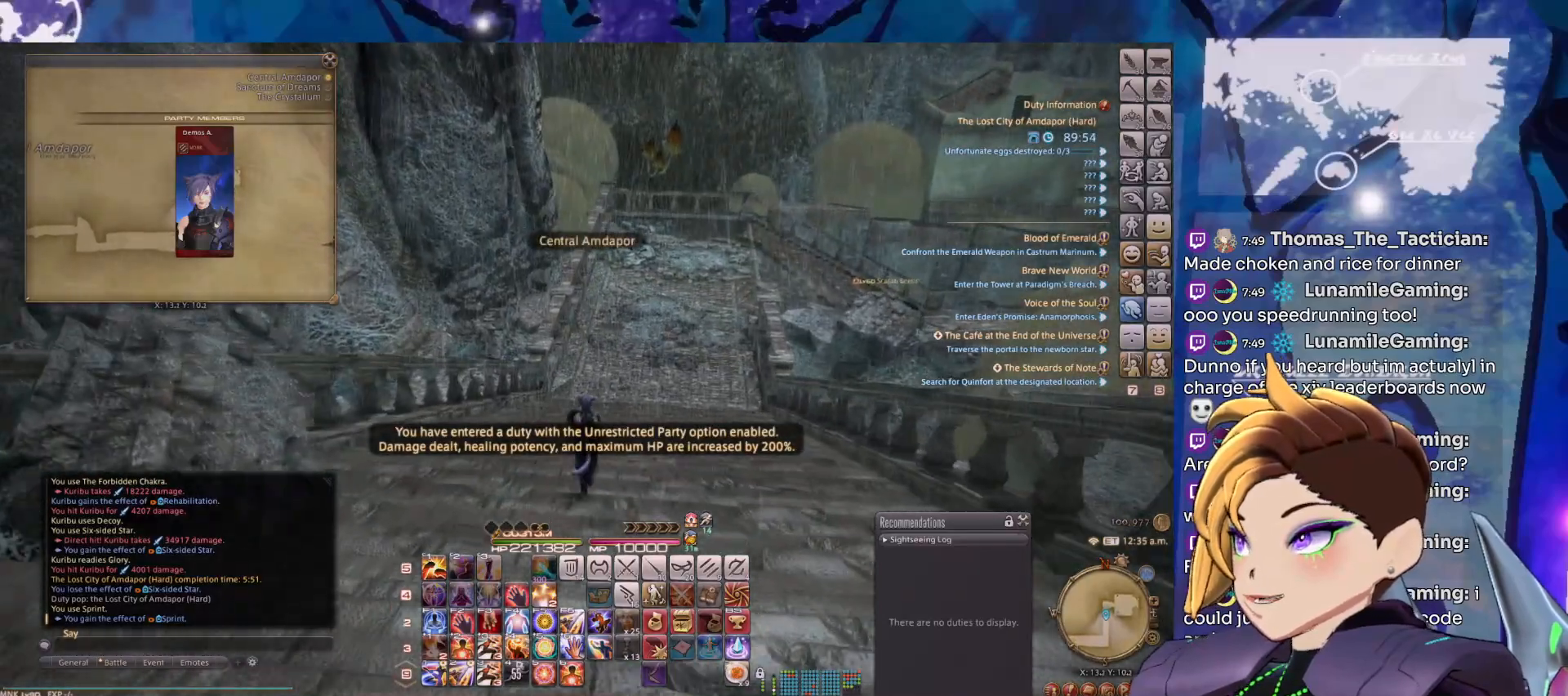
{"keys": [], "mouse": ["right"], "events": []}
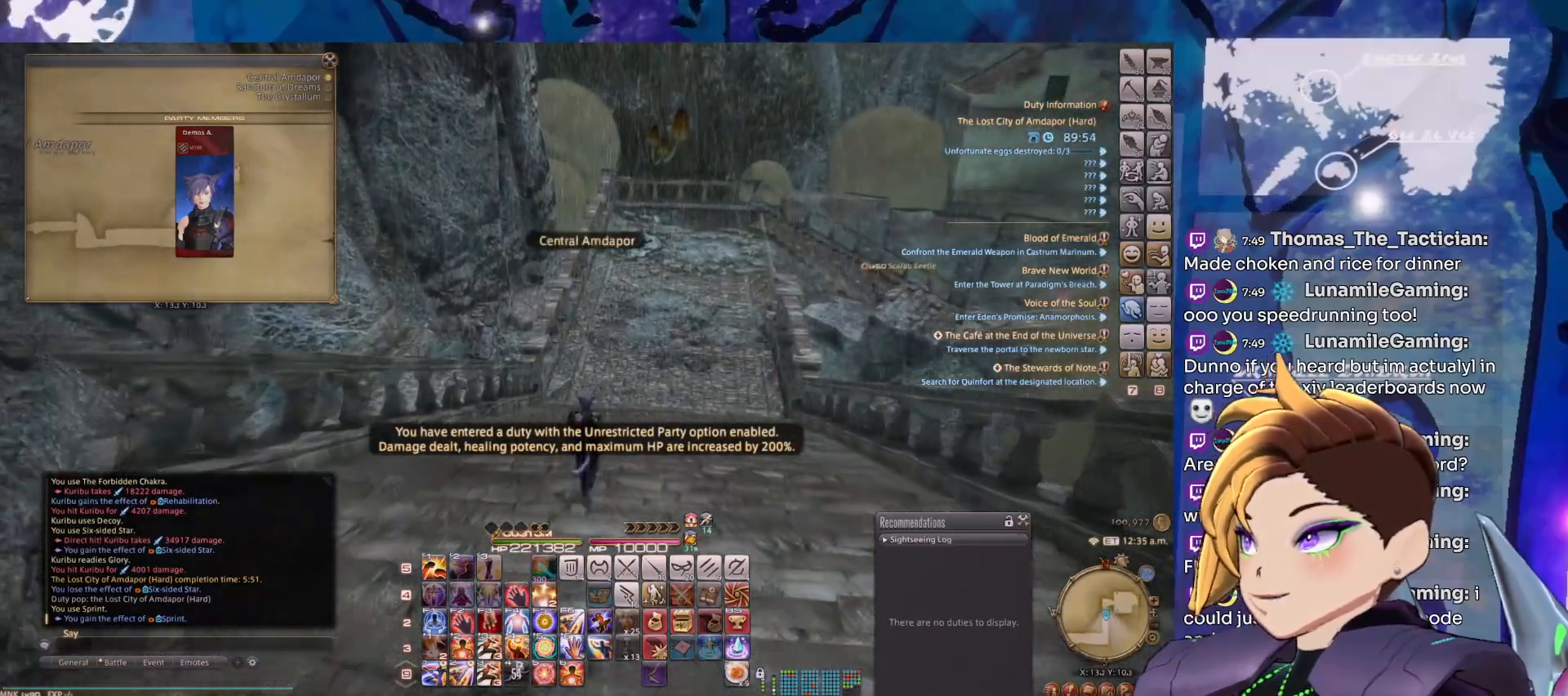
{"keys": [], "mouse": ["right"], "events": []}
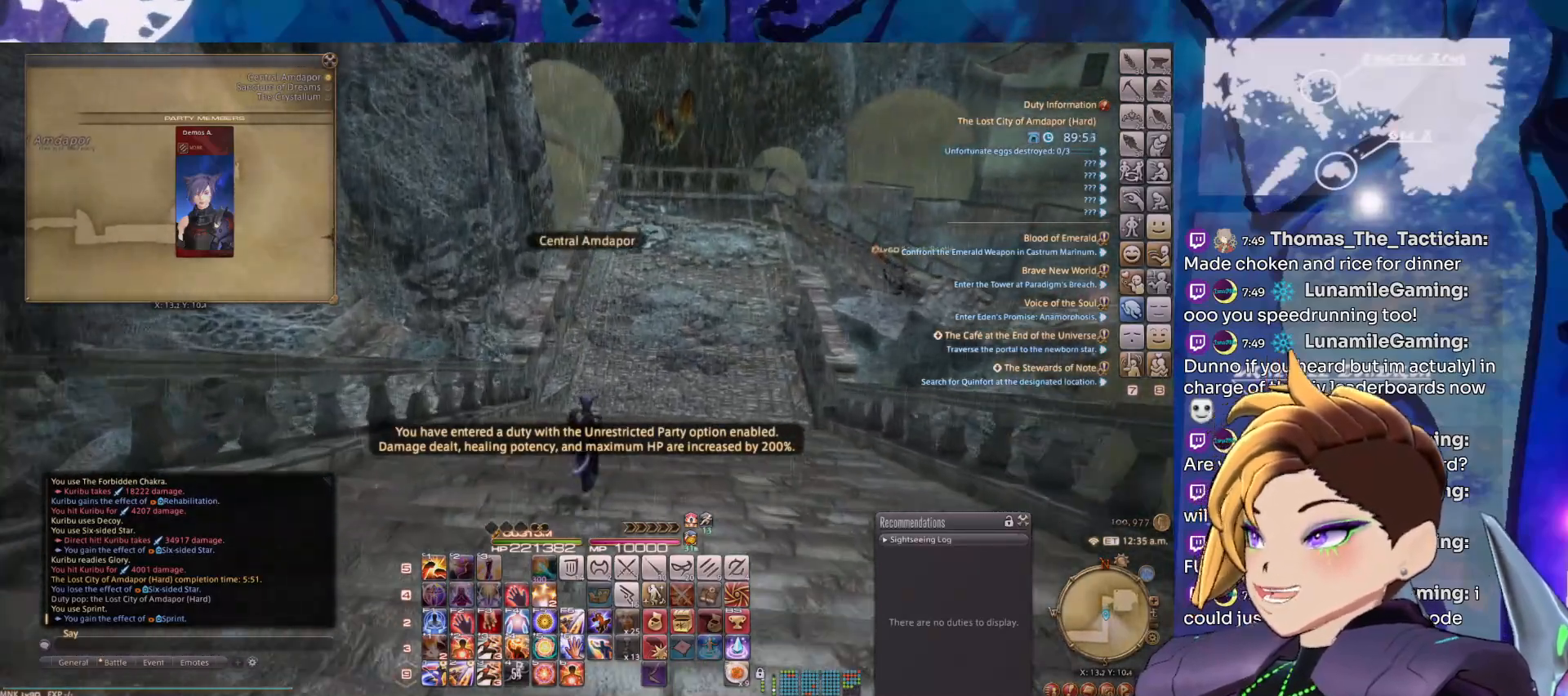
{"keys": [], "mouse": ["right"], "events": []}
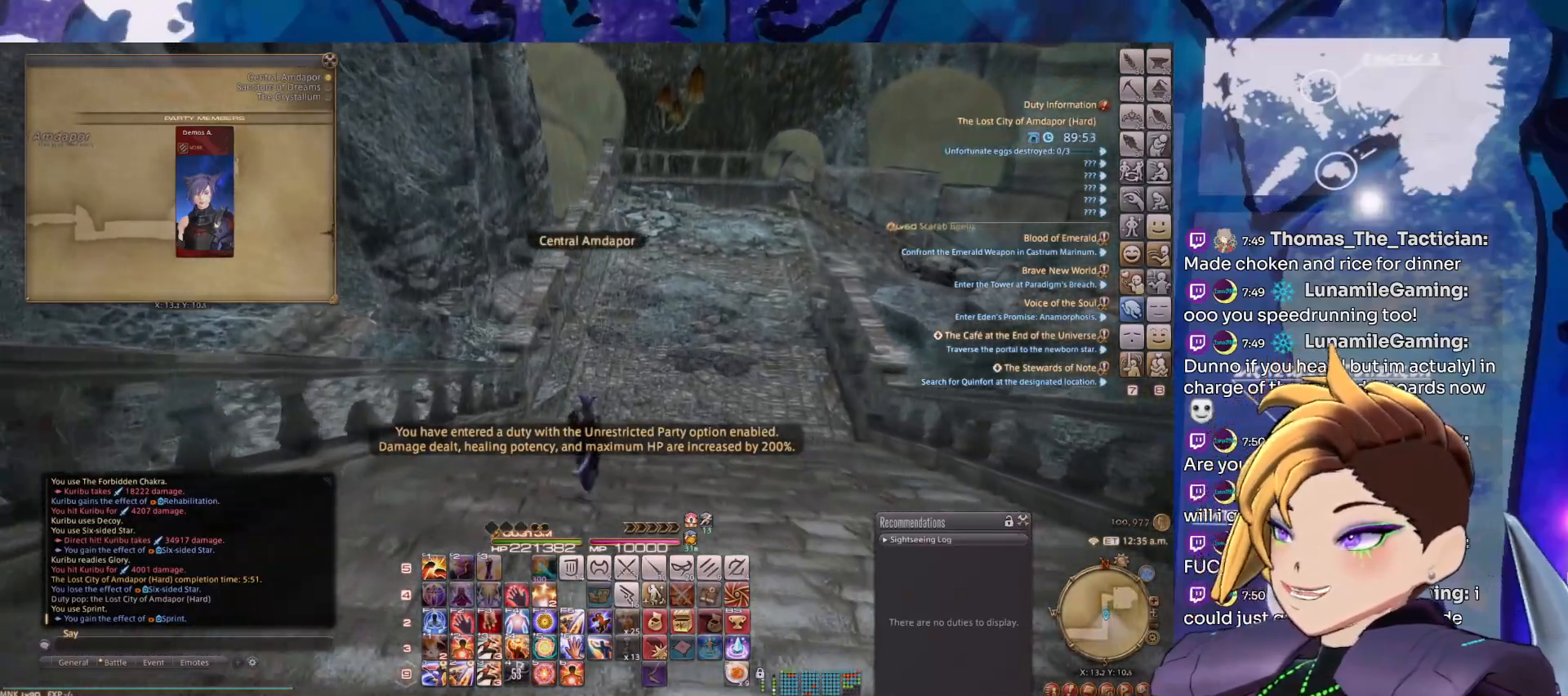
{"keys": [], "mouse": ["right"], "events": []}
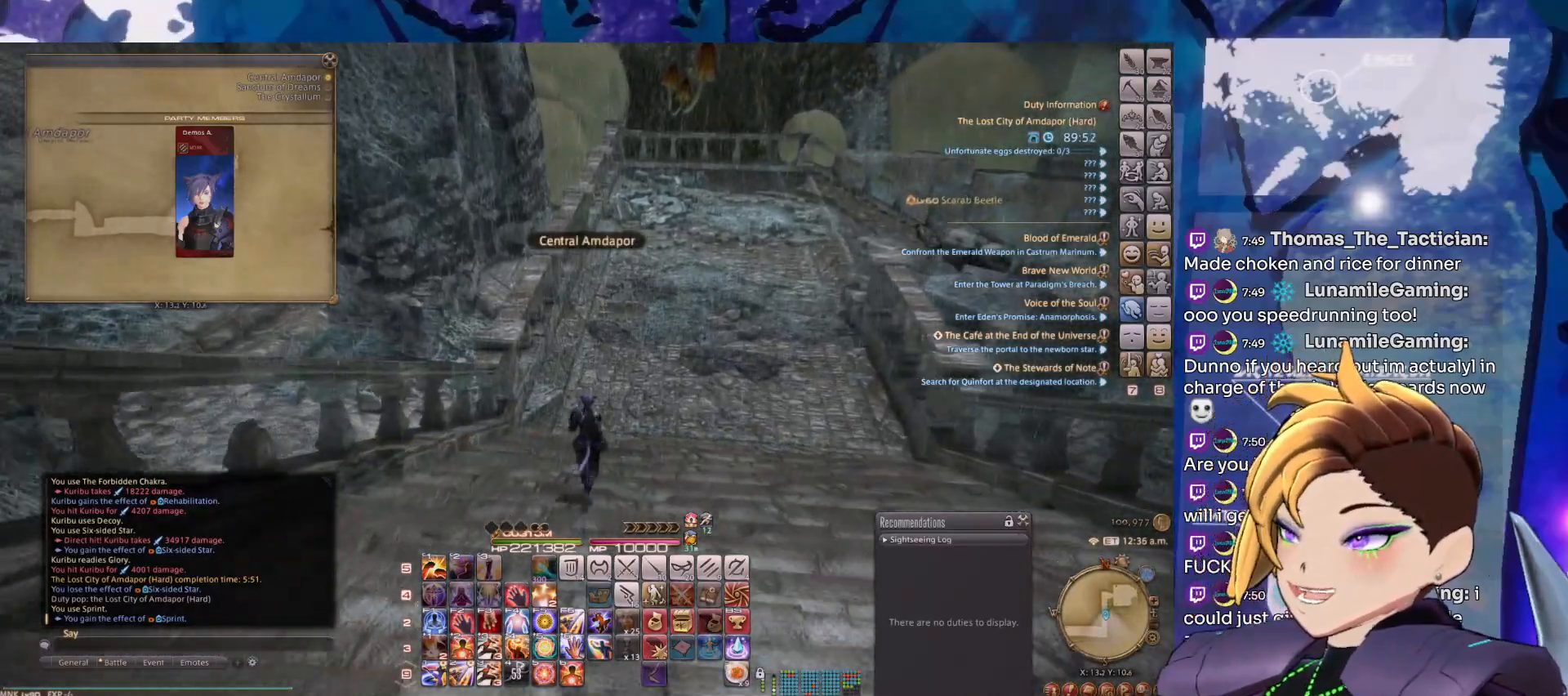
{"keys": [], "mouse": ["right"], "events": []}
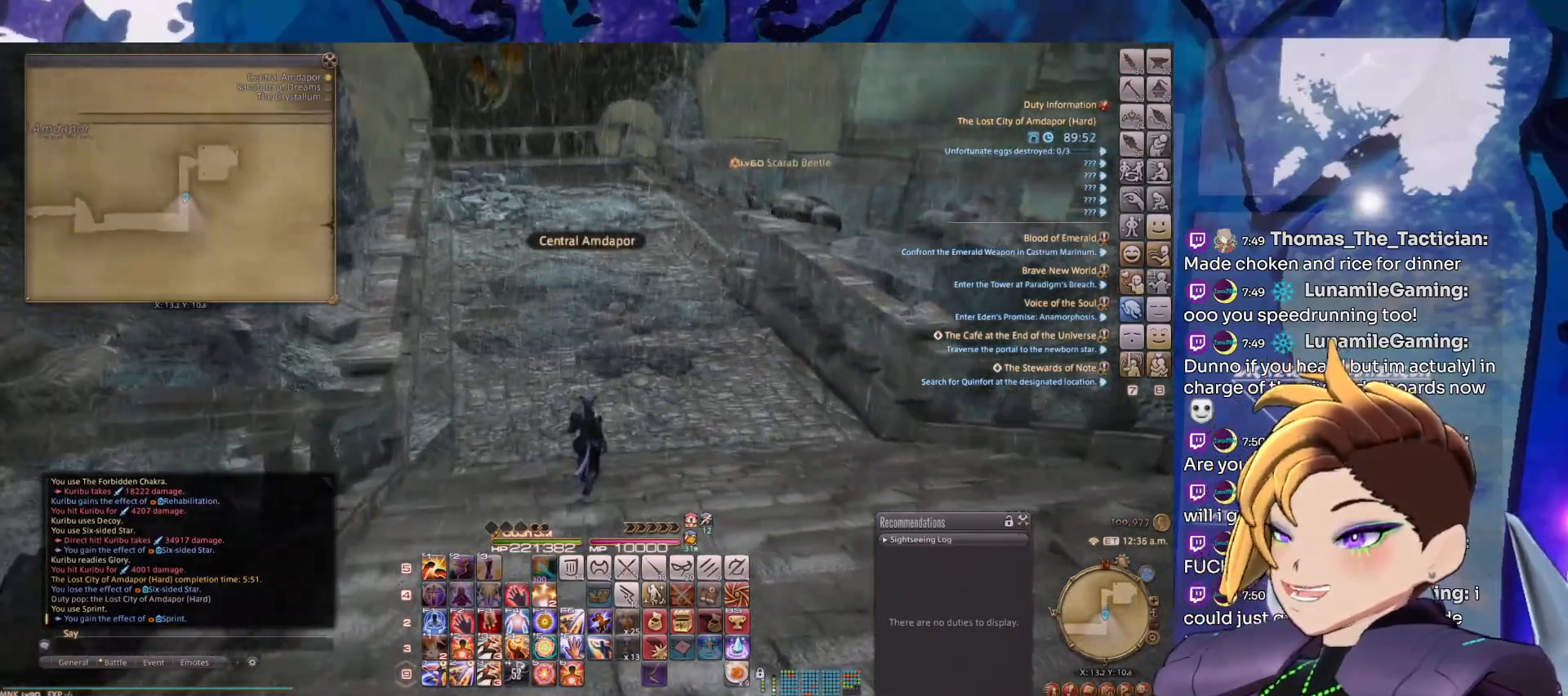
{"keys": [], "mouse": ["right"], "events": []}
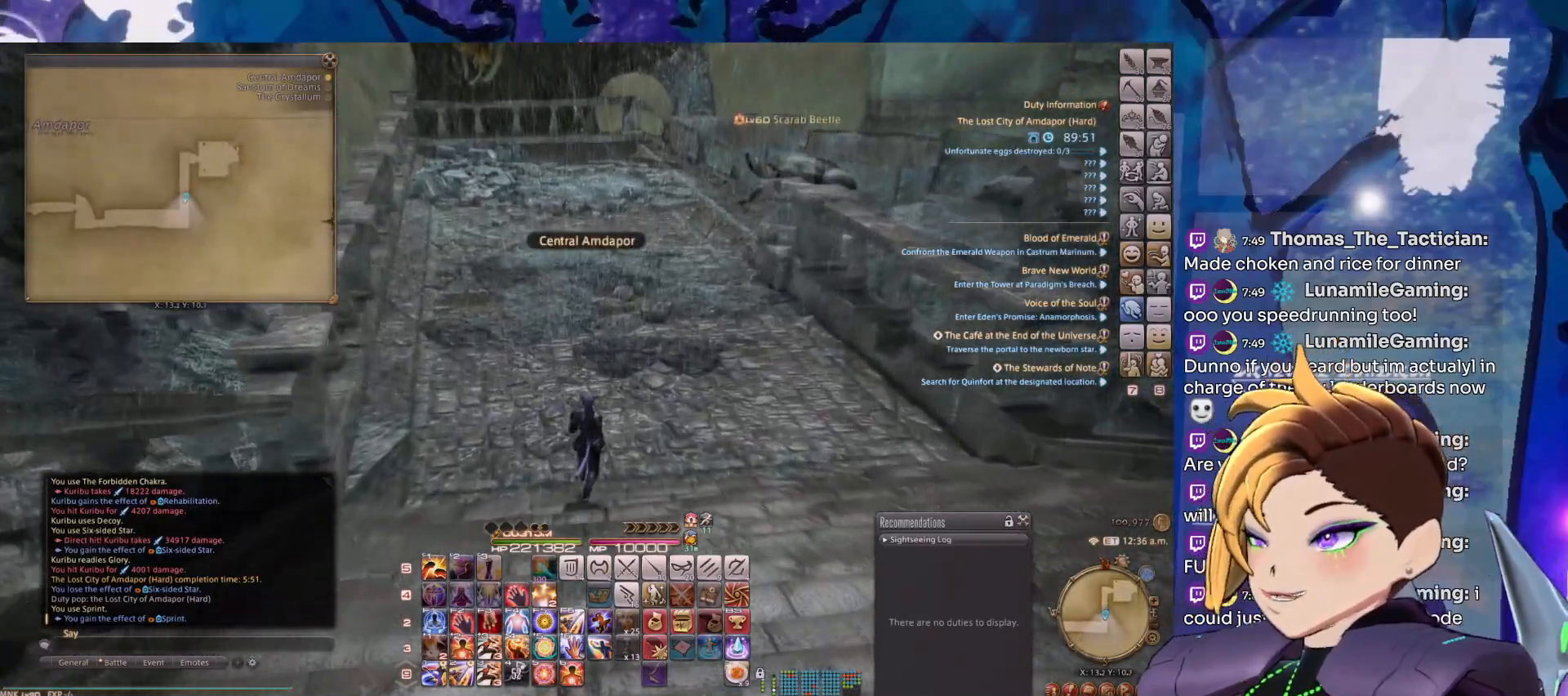
{"keys": [], "mouse": ["left", "right"], "events": [[17, "mouse_left", "down"]]}
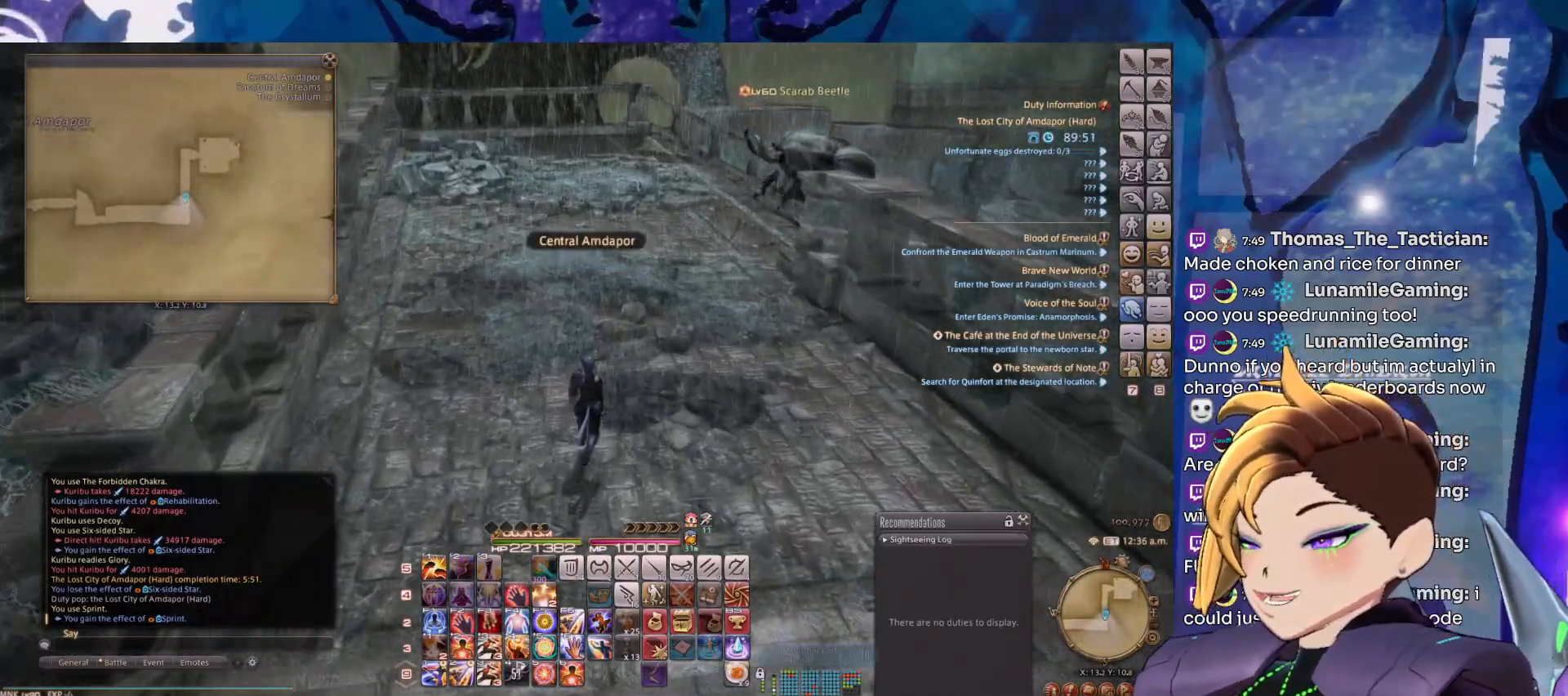
{"keys": [], "mouse": ["left", "right"], "events": []}
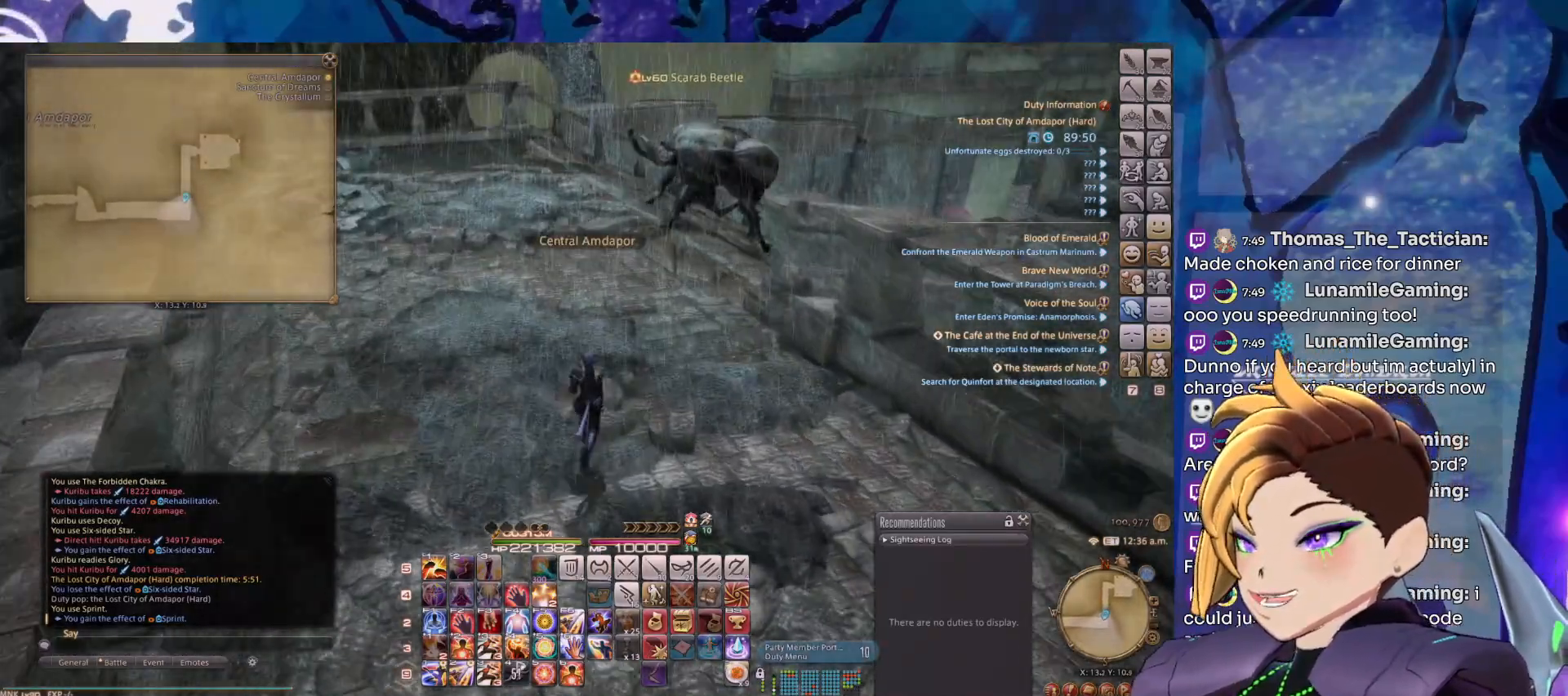
{"keys": [], "mouse": ["left", "right"], "events": [[183, "tab", "down"], [317, "tab", "up"]]}
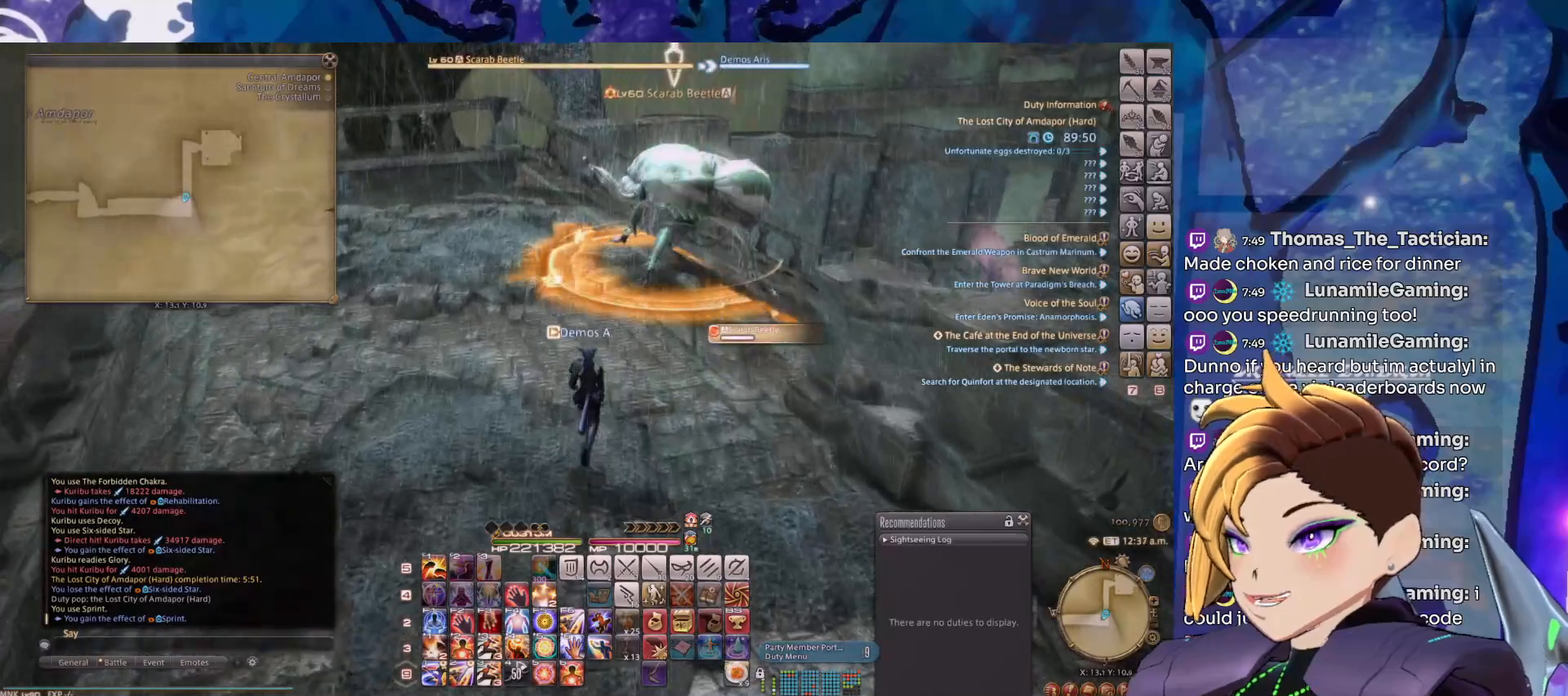
{"keys": ["2"], "mouse": ["left", "right"], "events": [[200, "2", "down"], [333, "2", "up"], [433, "2", "down"]]}
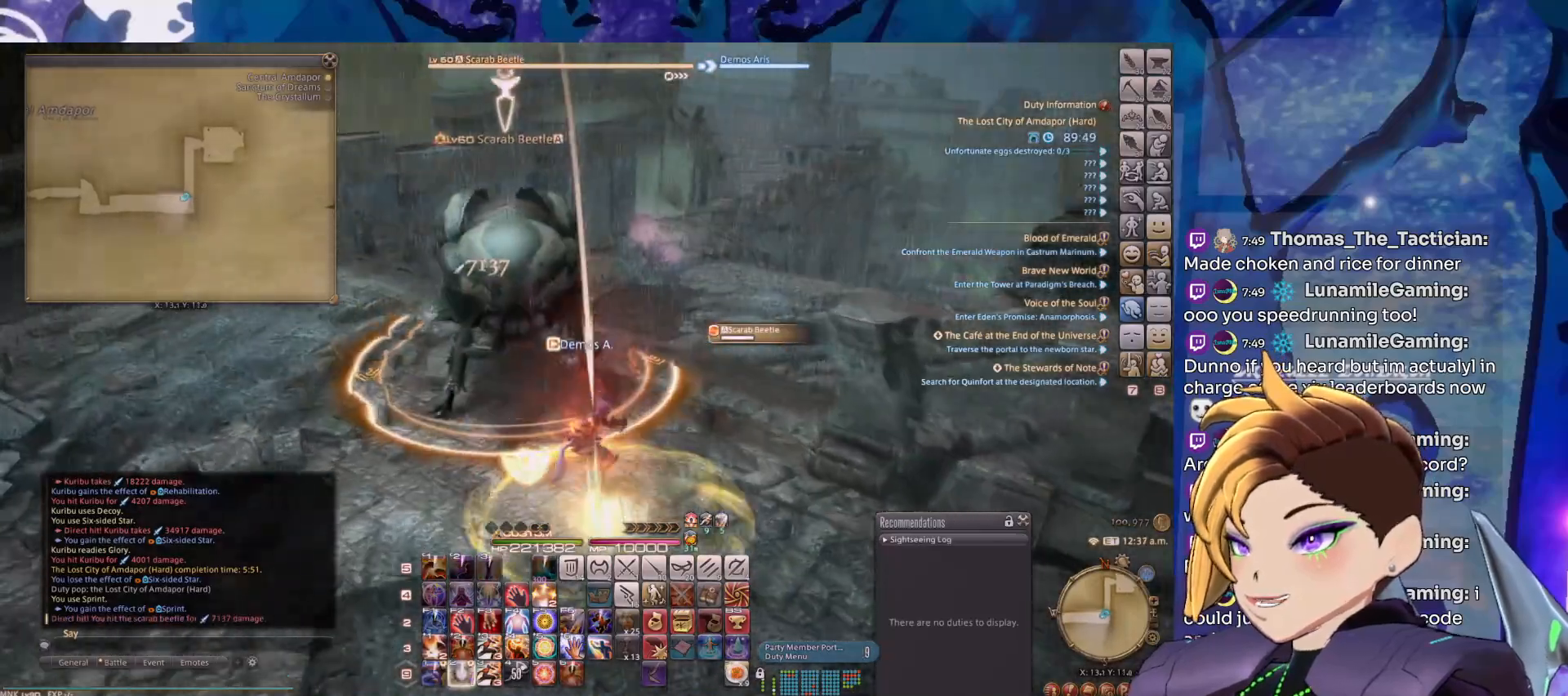
{"keys": [], "mouse": ["left", "right"], "events": [[33, "2", "up"], [117, "2", "down"], [267, "2", "up"]]}
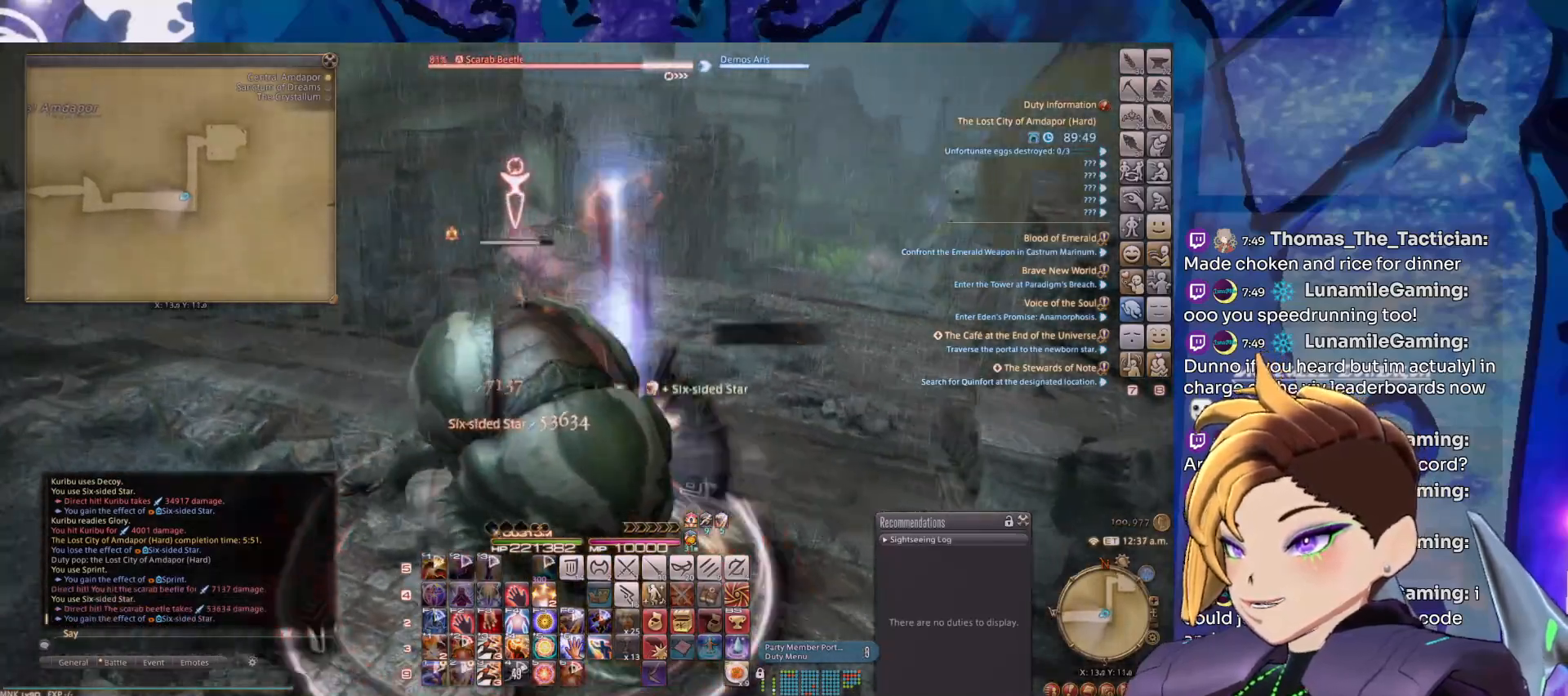
{"keys": [], "mouse": ["left", "right"], "events": []}
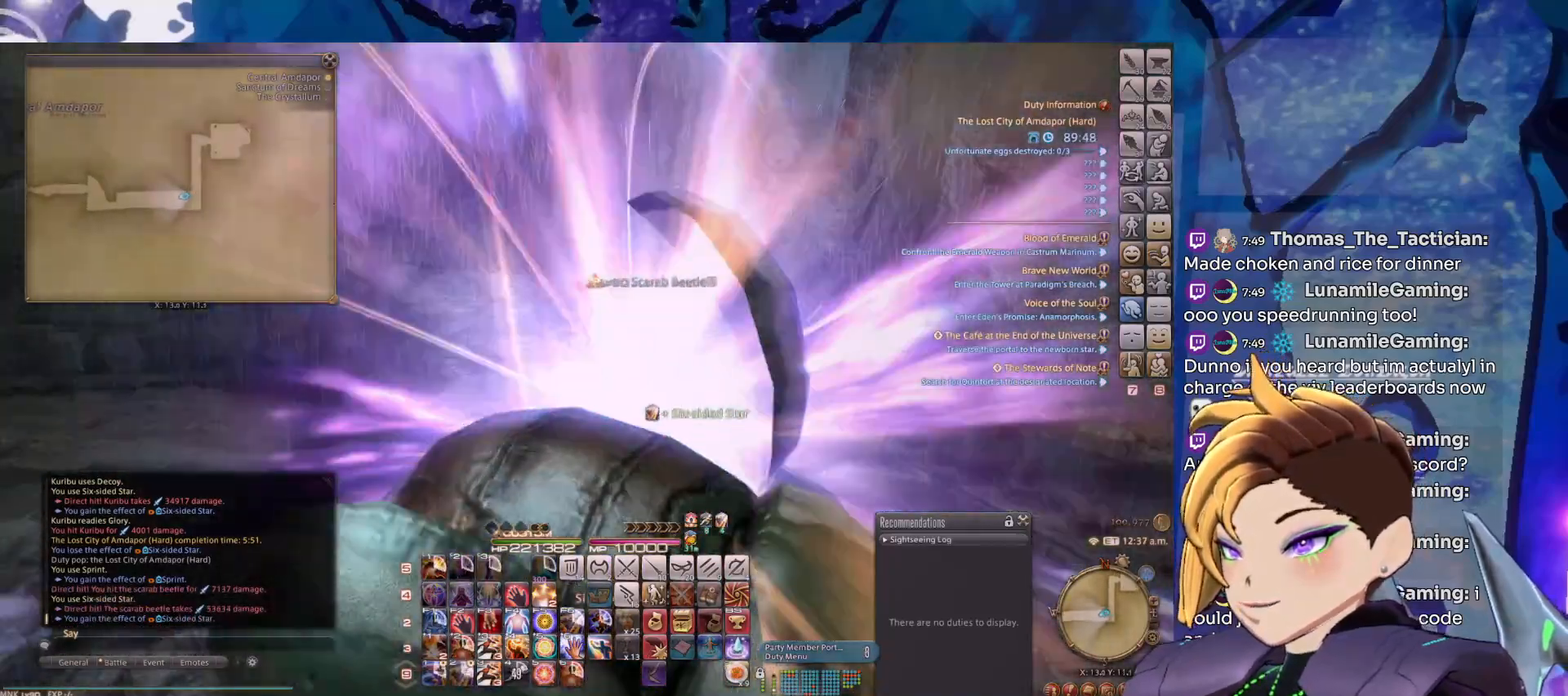
{"keys": [], "mouse": ["left", "right"], "events": []}
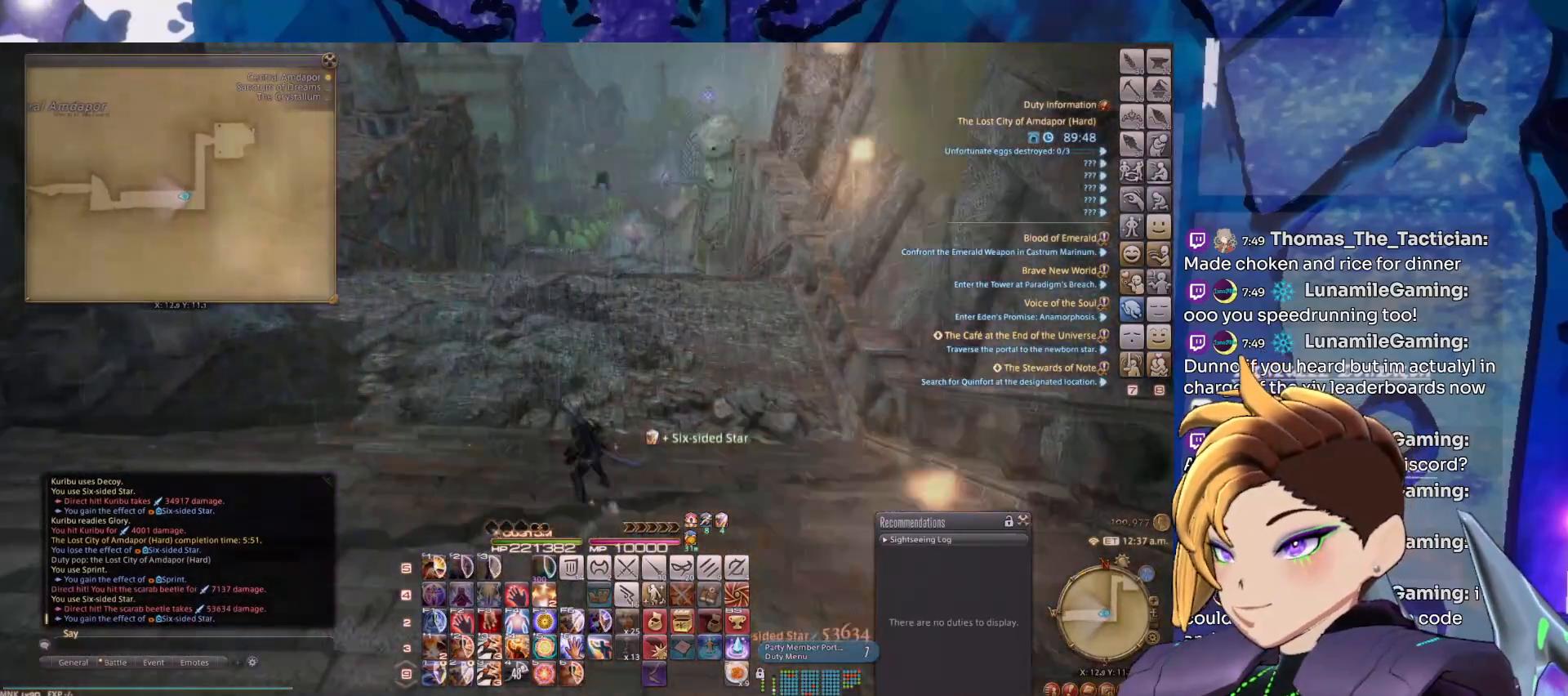
{"keys": [], "mouse": ["left", "right"], "events": []}
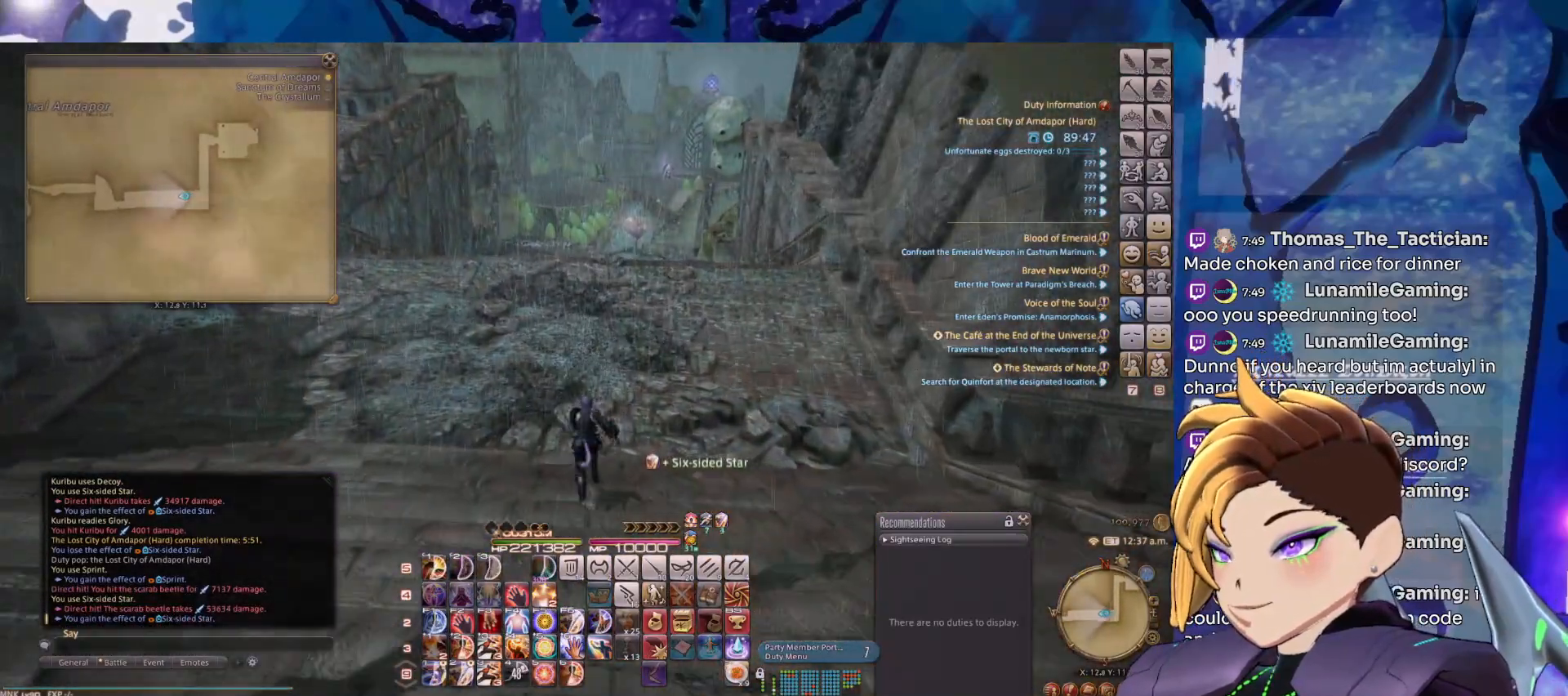
{"keys": [], "mouse": ["left", "right"], "events": []}
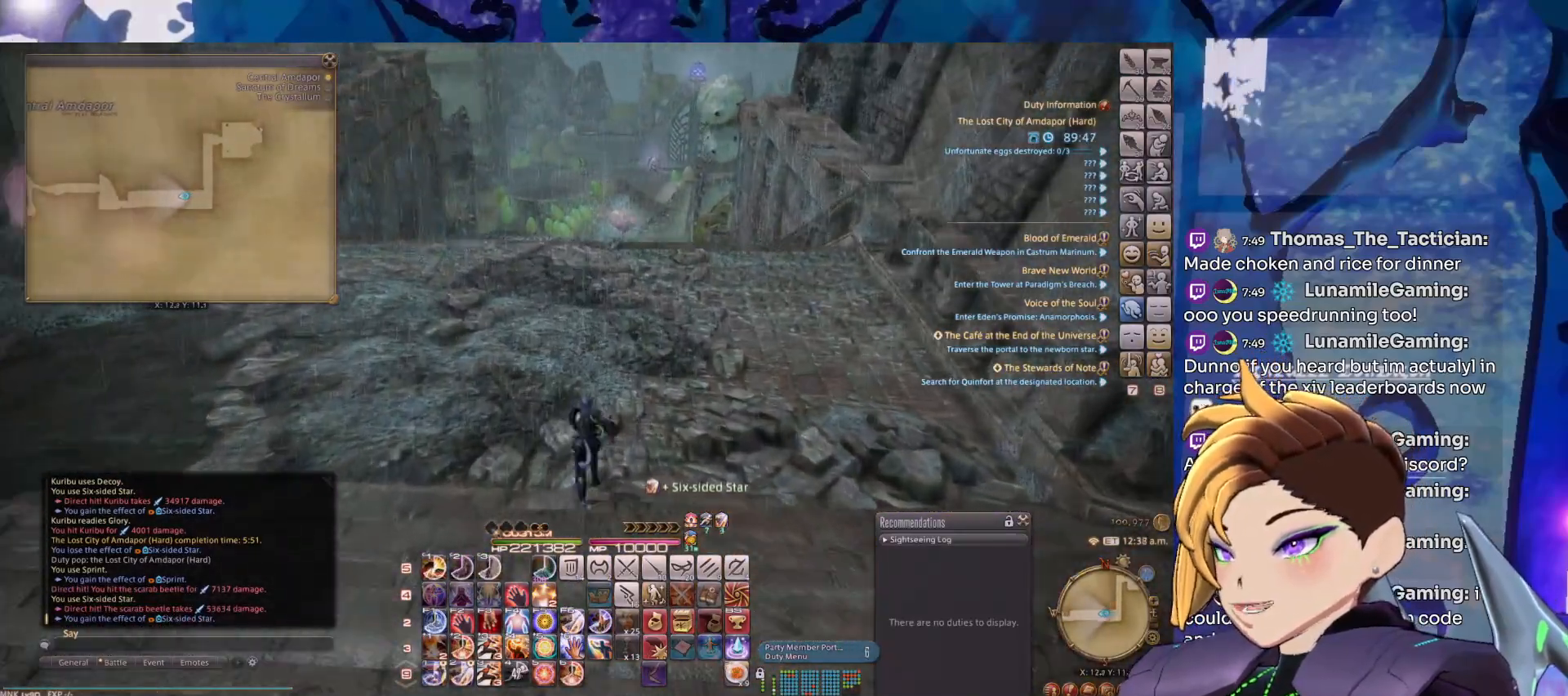
{"keys": [], "mouse": ["left", "right"], "events": []}
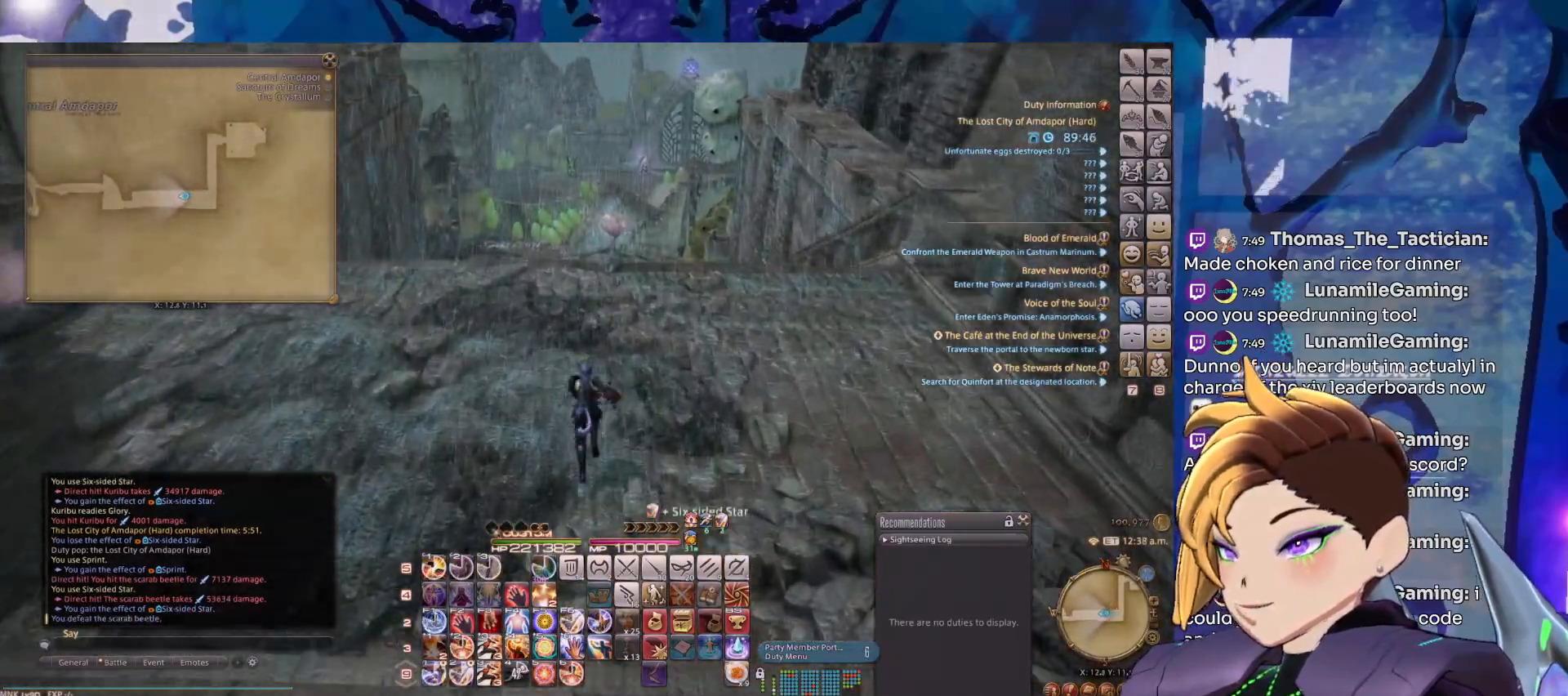
{"keys": [], "mouse": ["left", "right"], "events": []}